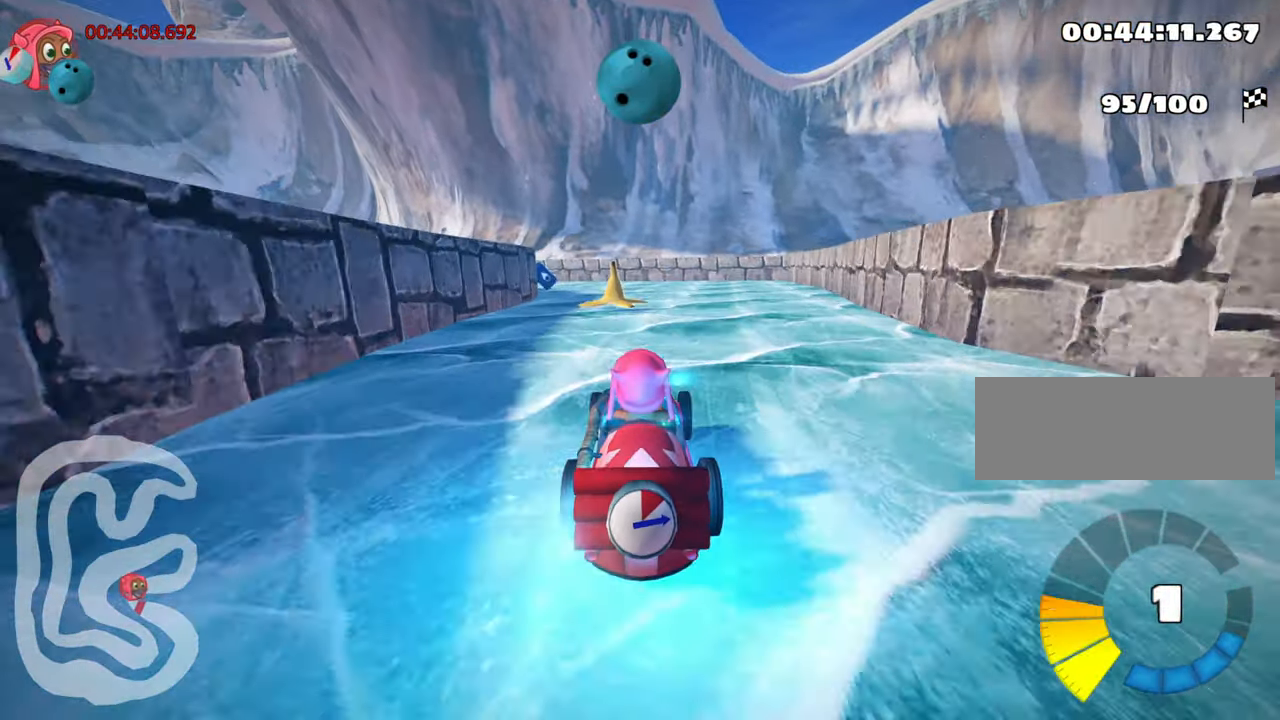
Gameplay with keyboard; each line is a JSON object with the keys held at the frame after it. "events" lists presses ("down") and releases ("up") of "down", "fire", "left", "look", "nitro", "right", "skid" and "up" between this image and that frame as [ms after this image, input, new state], when the widget could be followed in between. No other keys are recorded. Mouse input is not recorded. Key names are as the overlay labels them; some are game actions (e.g. jump) rather than physical keys.
{"keys": ["left", "skid", "up"], "events": [[50, "right", "down"], [184, "right", "up"], [317, "skid", "down"], [350, "left", "down"], [384, "nitro", "up"]]}
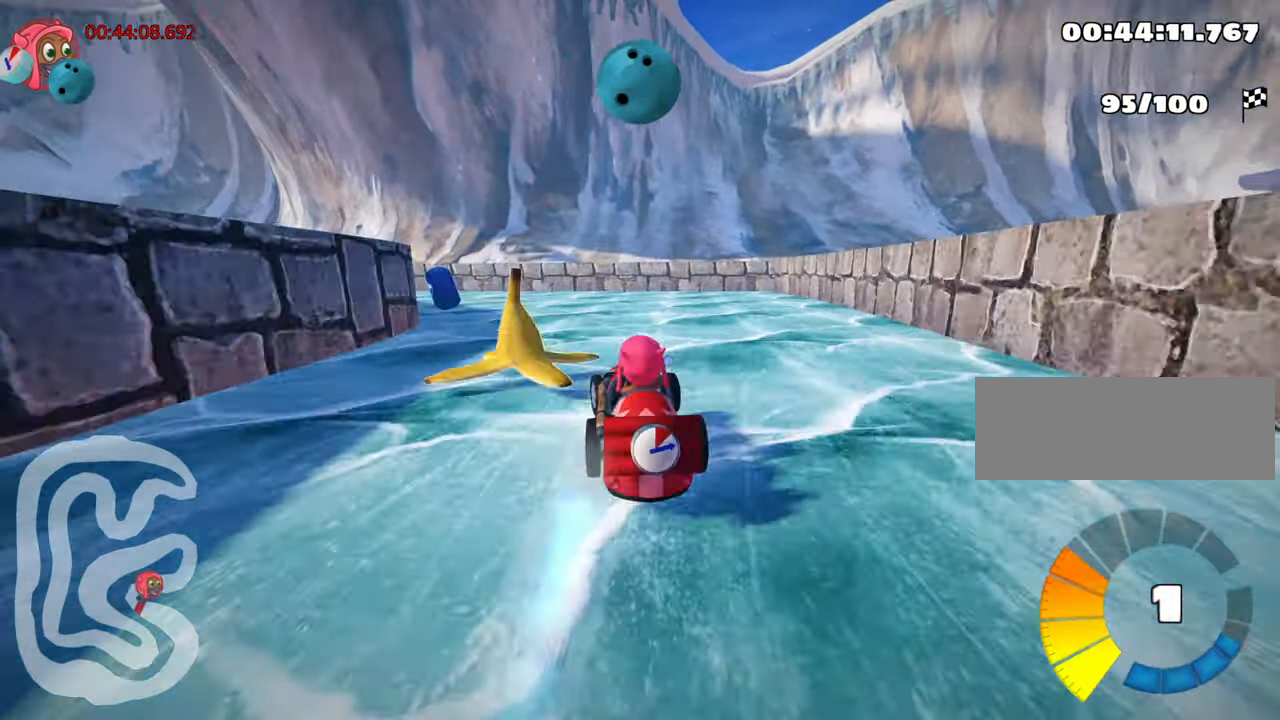
{"keys": ["left", "skid", "up"], "events": [[67, "left", "up"], [450, "left", "down"]]}
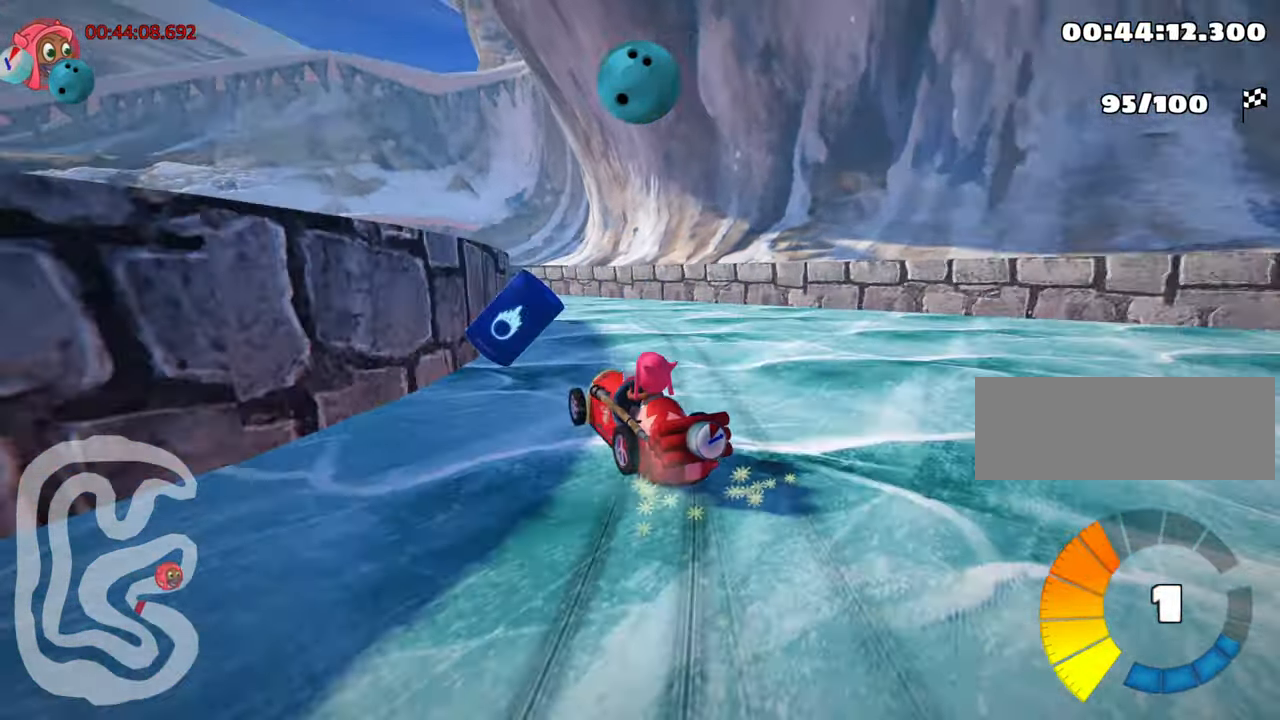
{"keys": ["left", "skid", "up"], "events": [[217, "left", "up"], [317, "left", "down"]]}
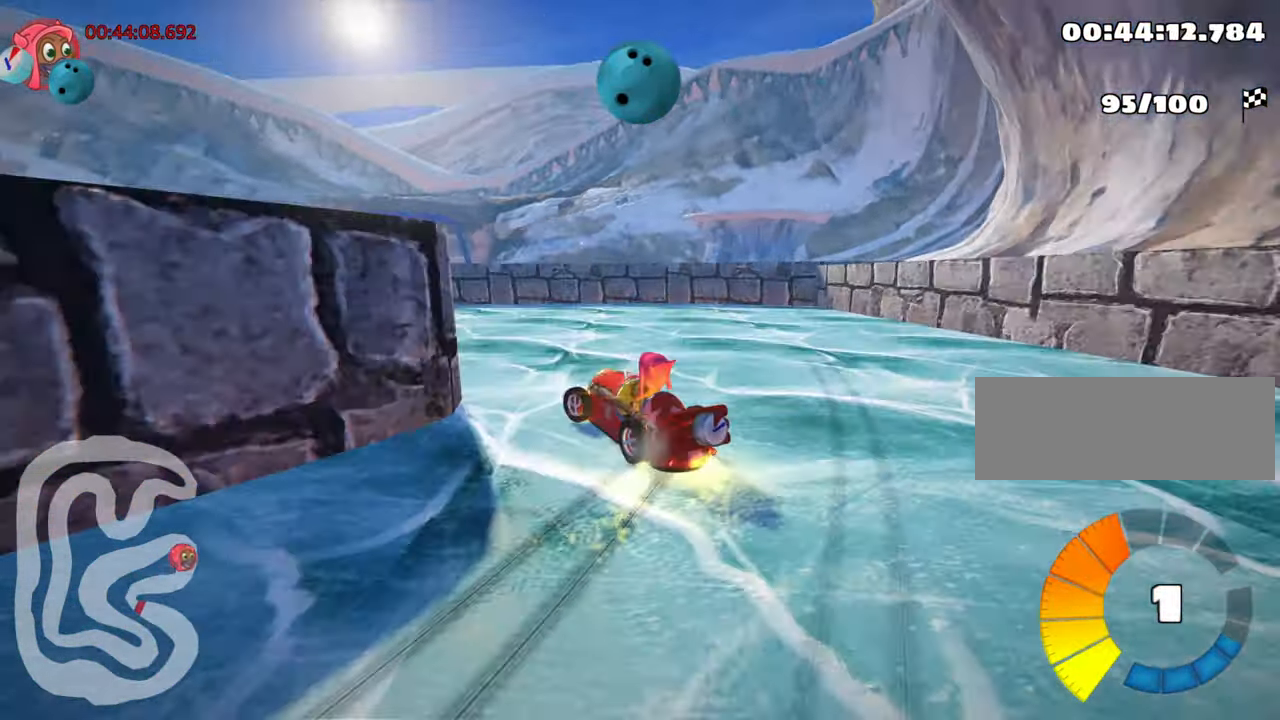
{"keys": ["left", "up"], "events": [[67, "skid", "up"]]}
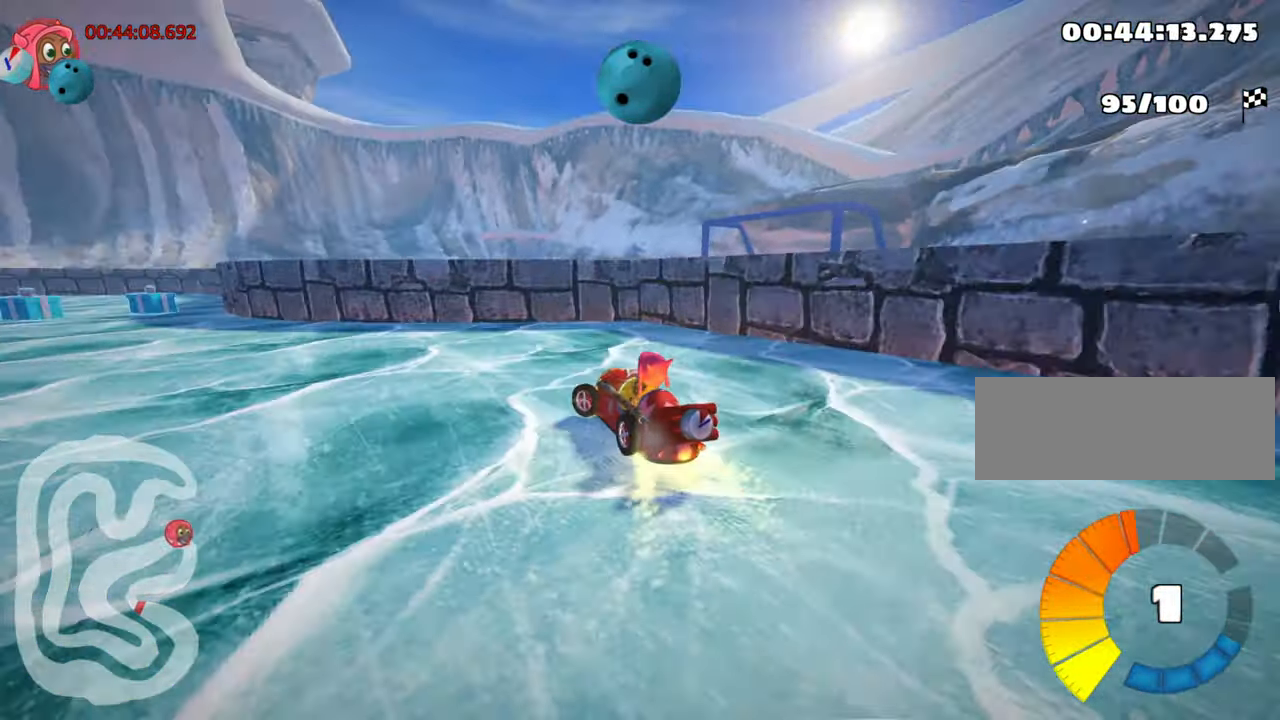
{"keys": ["up"], "events": [[400, "left", "up"]]}
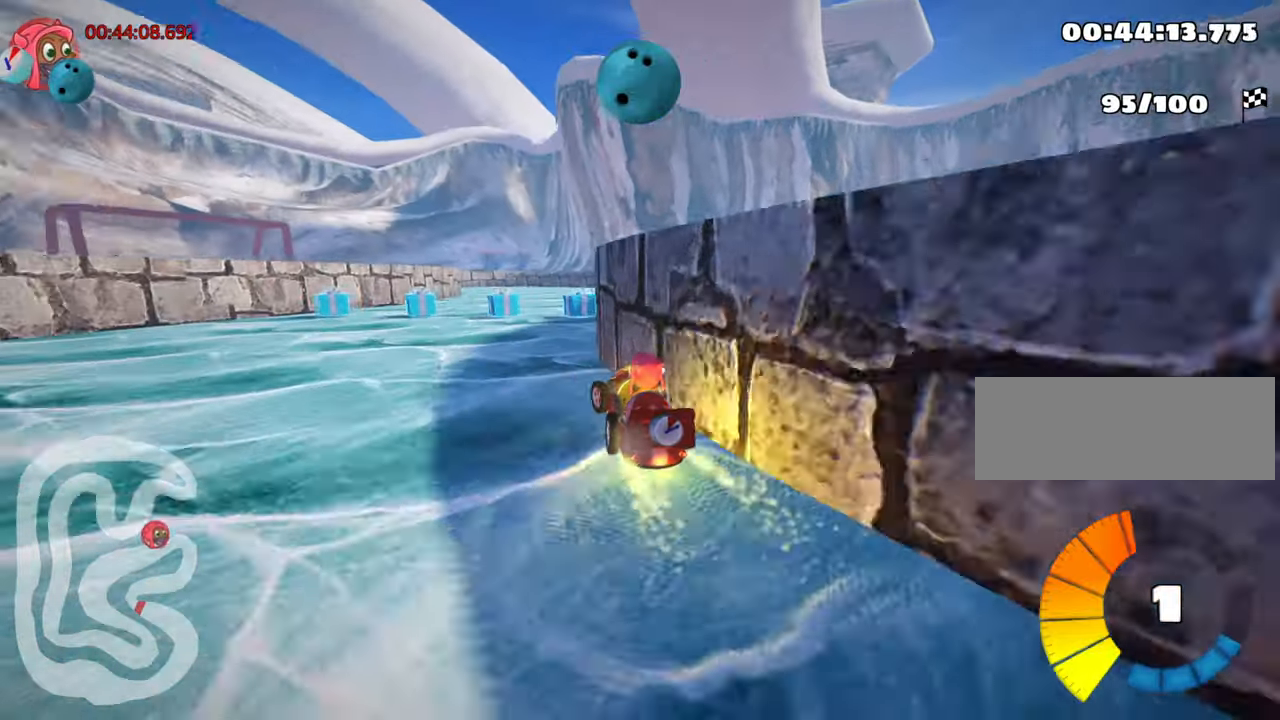
{"keys": ["fire", "right", "up"], "events": [[433, "right", "down"], [466, "fire", "down"]]}
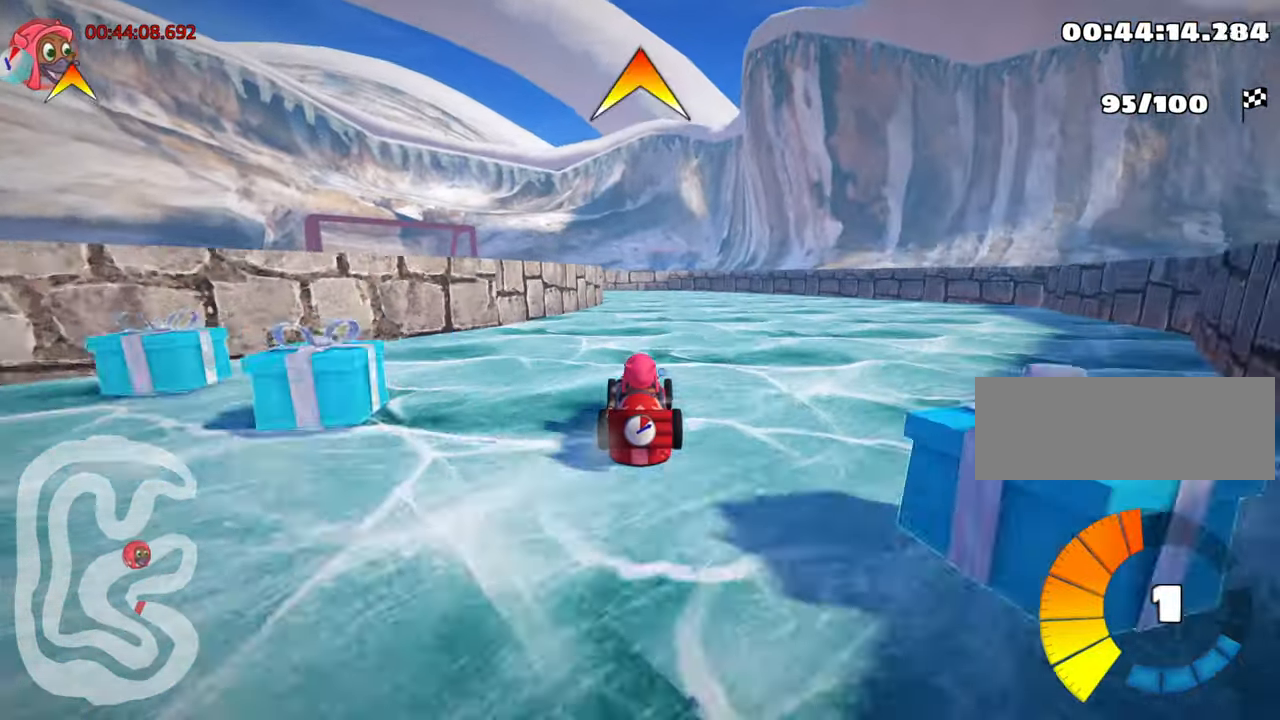
{"keys": ["left", "skid", "up"], "events": [[133, "right", "up"], [166, "fire", "up"], [216, "left", "down"], [216, "skid", "down"]]}
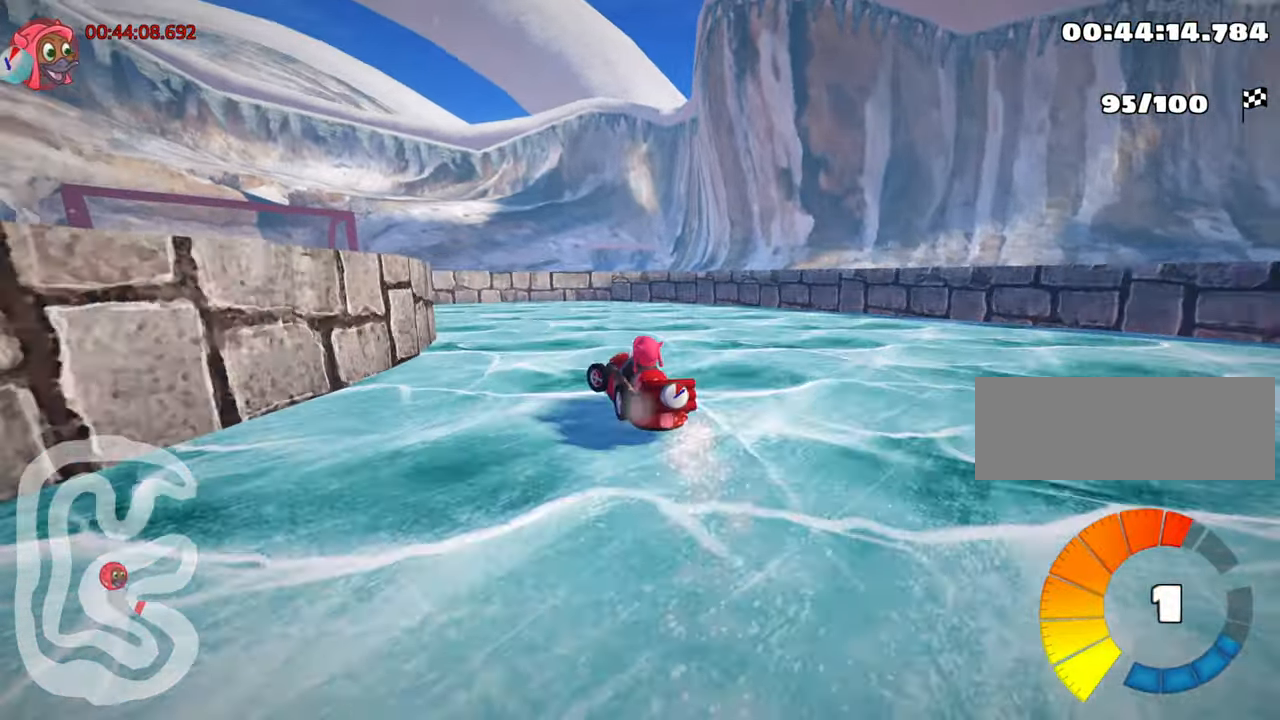
{"keys": ["left", "up"], "events": [[133, "skid", "up"]]}
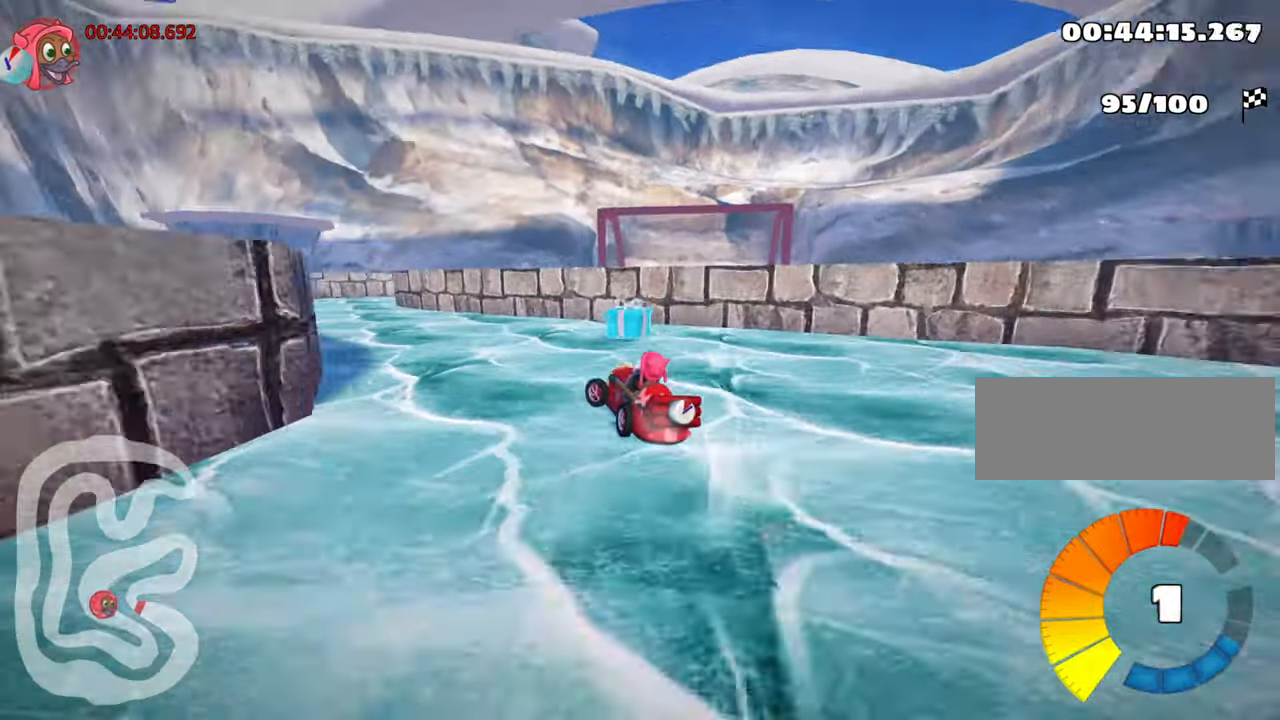
{"keys": ["right", "skid"], "events": [[200, "left", "up"], [300, "up", "up"], [366, "skid", "down"], [400, "right", "down"]]}
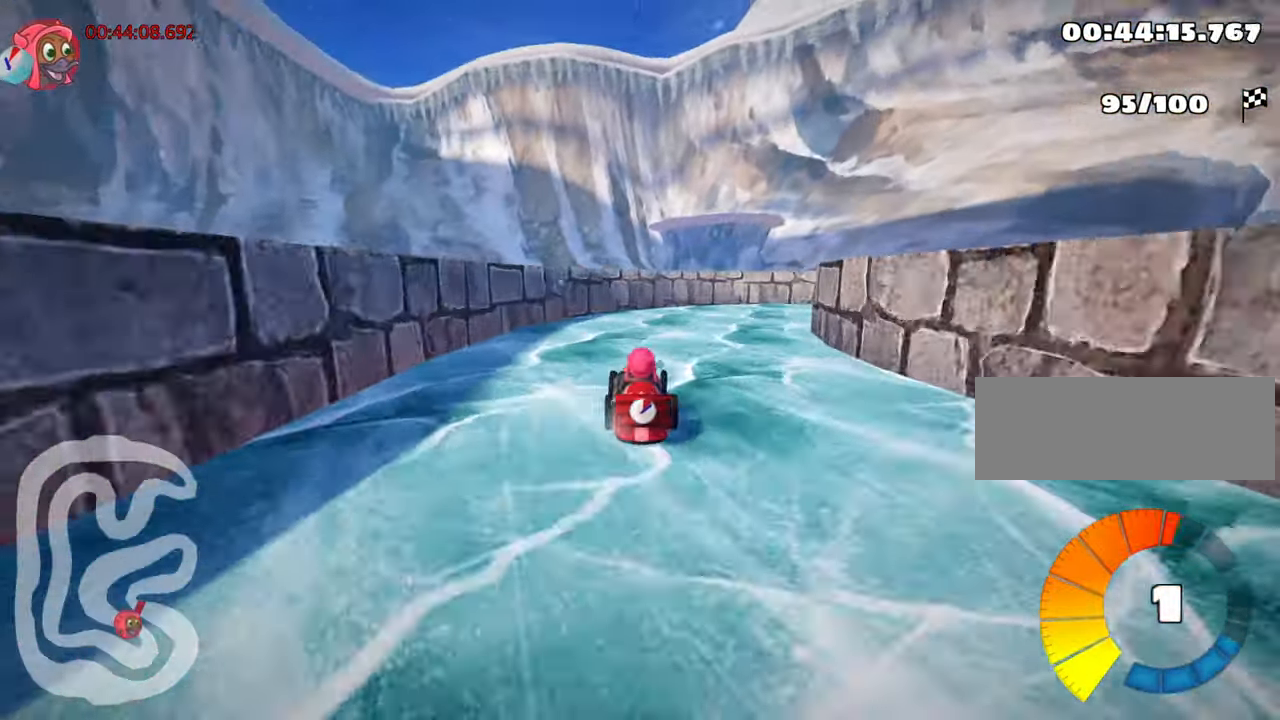
{"keys": ["right", "up"], "events": [[400, "skid", "up"], [416, "up", "down"]]}
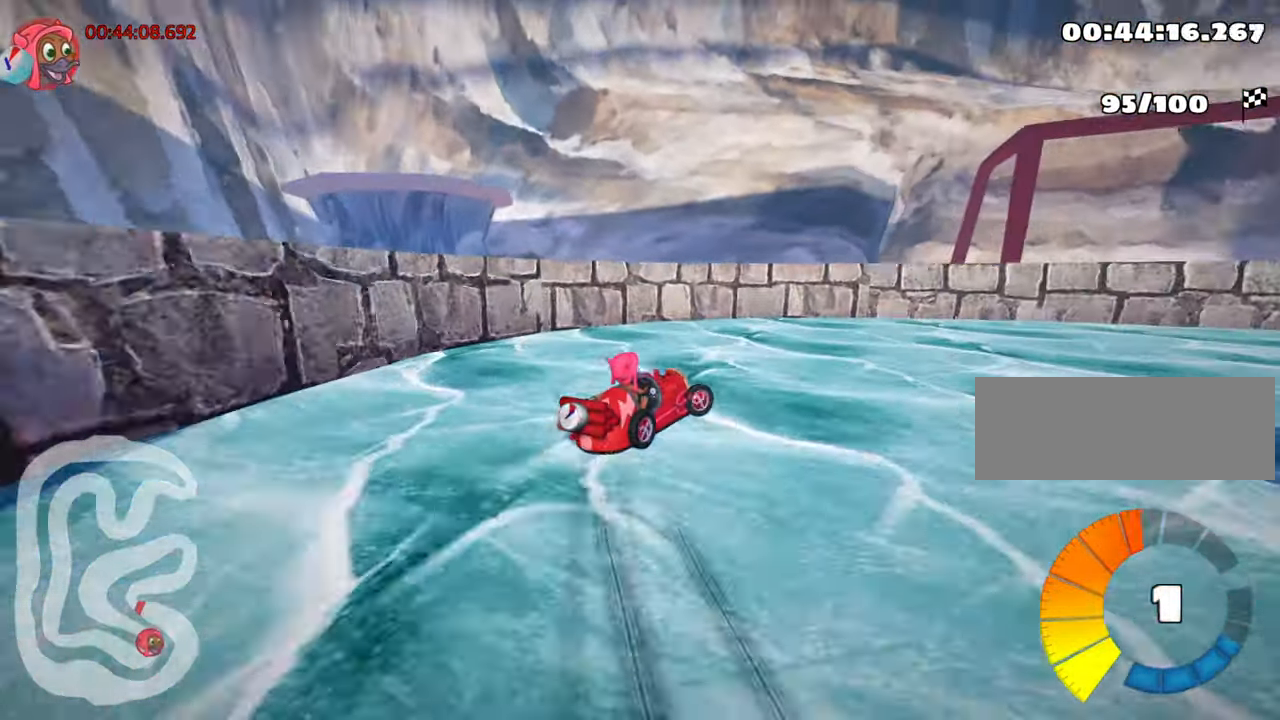
{"keys": ["right", "up"], "events": []}
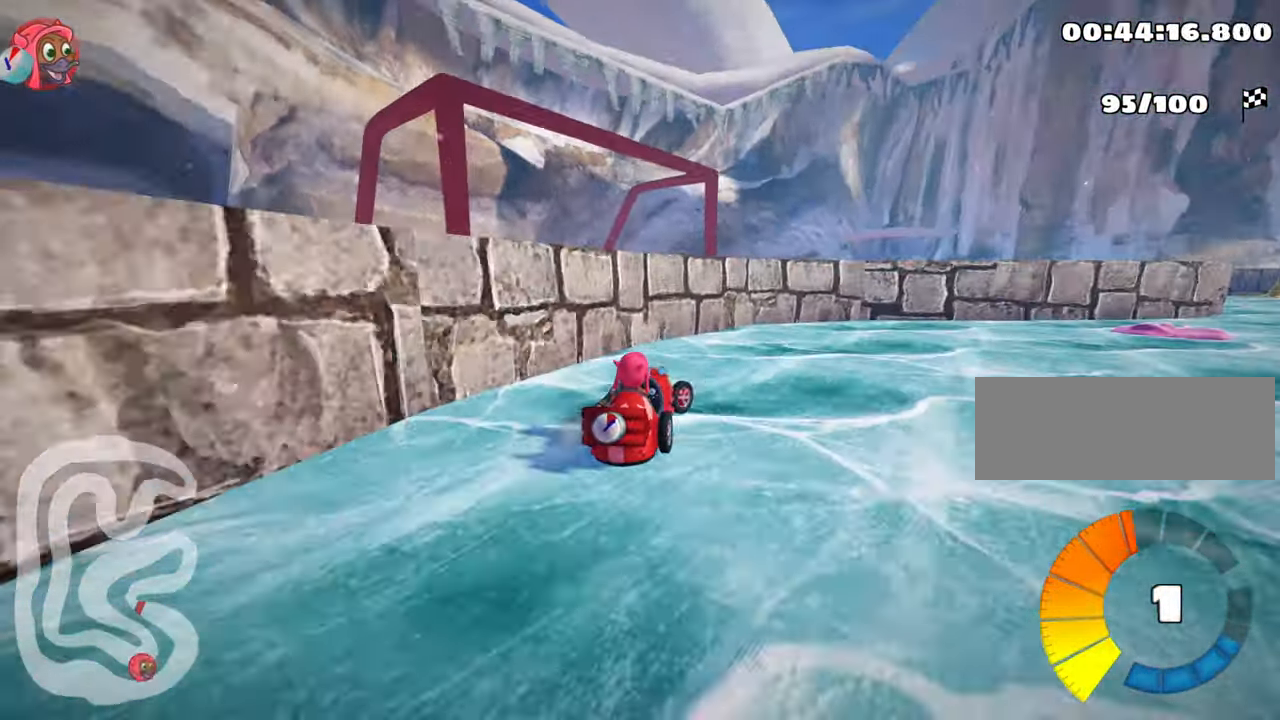
{"keys": ["right", "up"], "events": []}
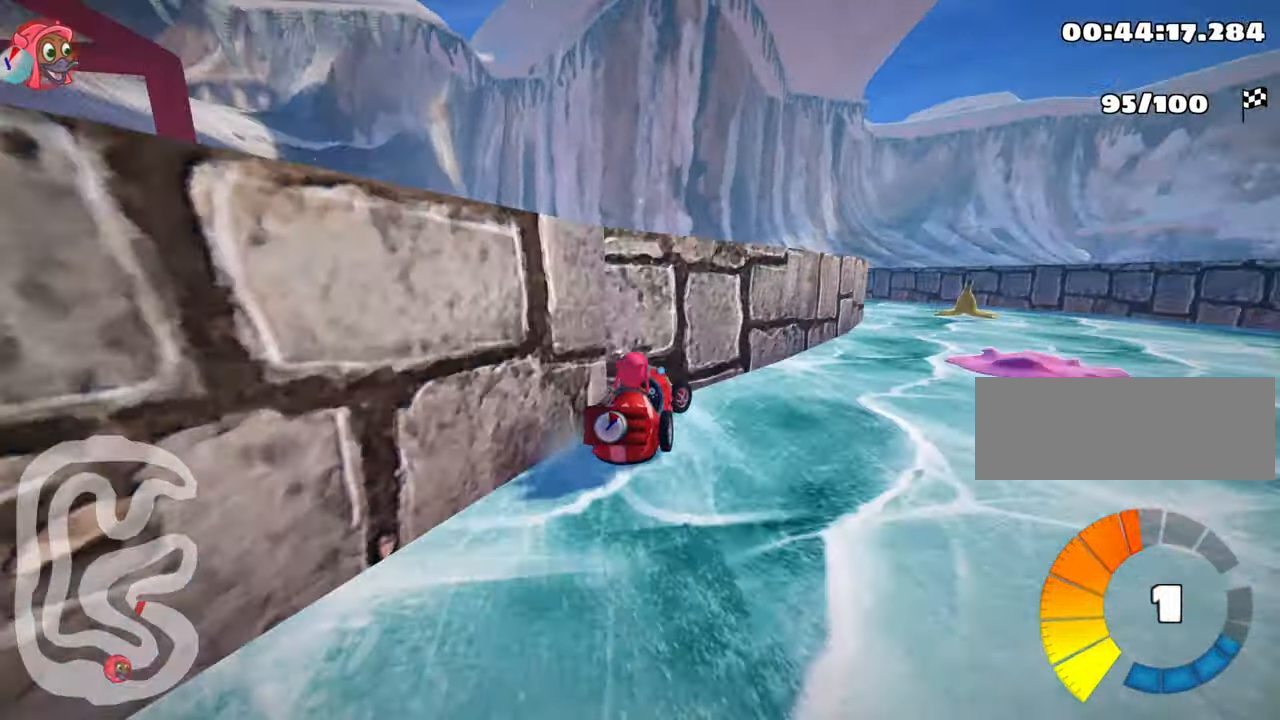
{"keys": ["left", "up"], "events": [[116, "right", "up"], [216, "left", "down"], [283, "skid", "down"], [466, "skid", "up"]]}
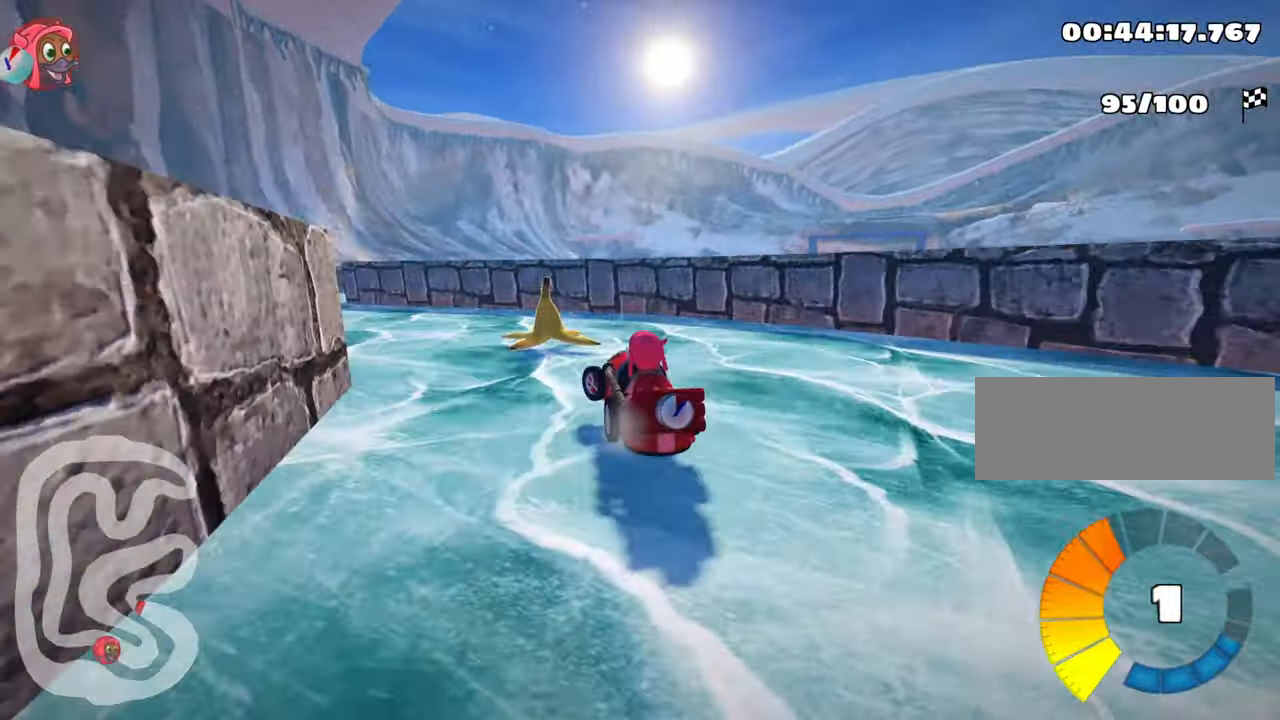
{"keys": ["left", "up"], "events": []}
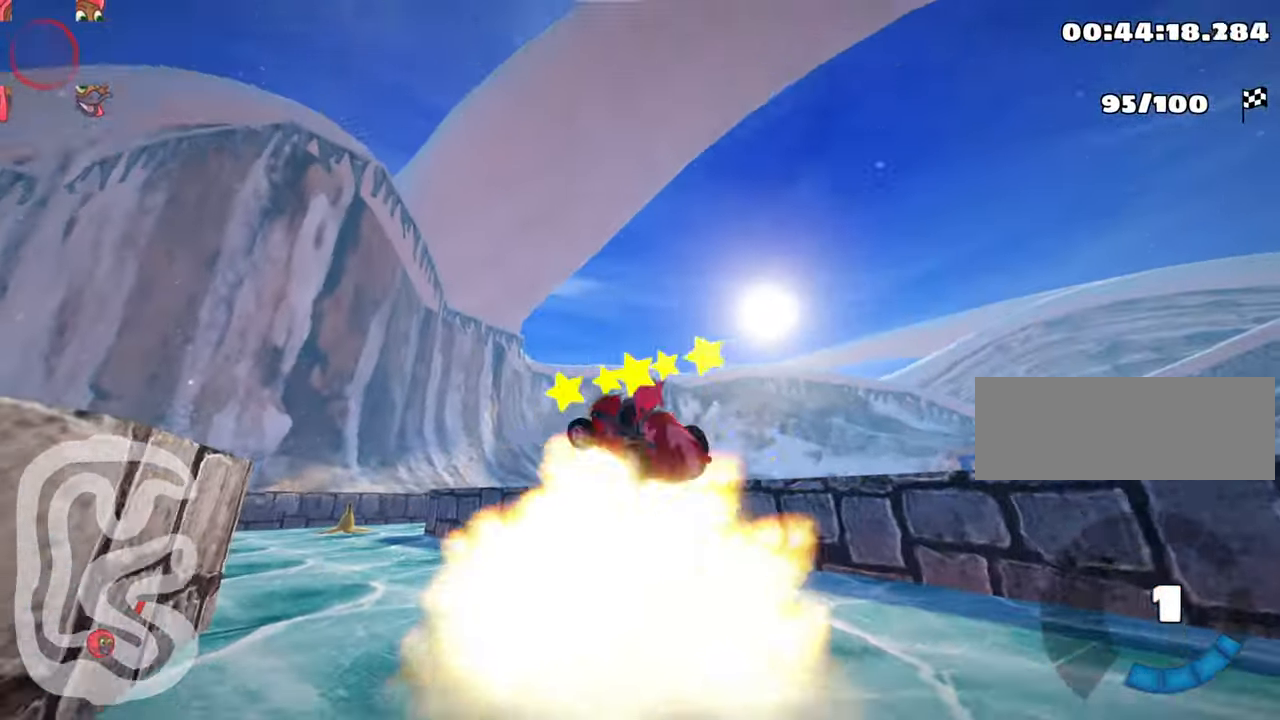
{"keys": ["up"], "events": [[33, "left", "up"]]}
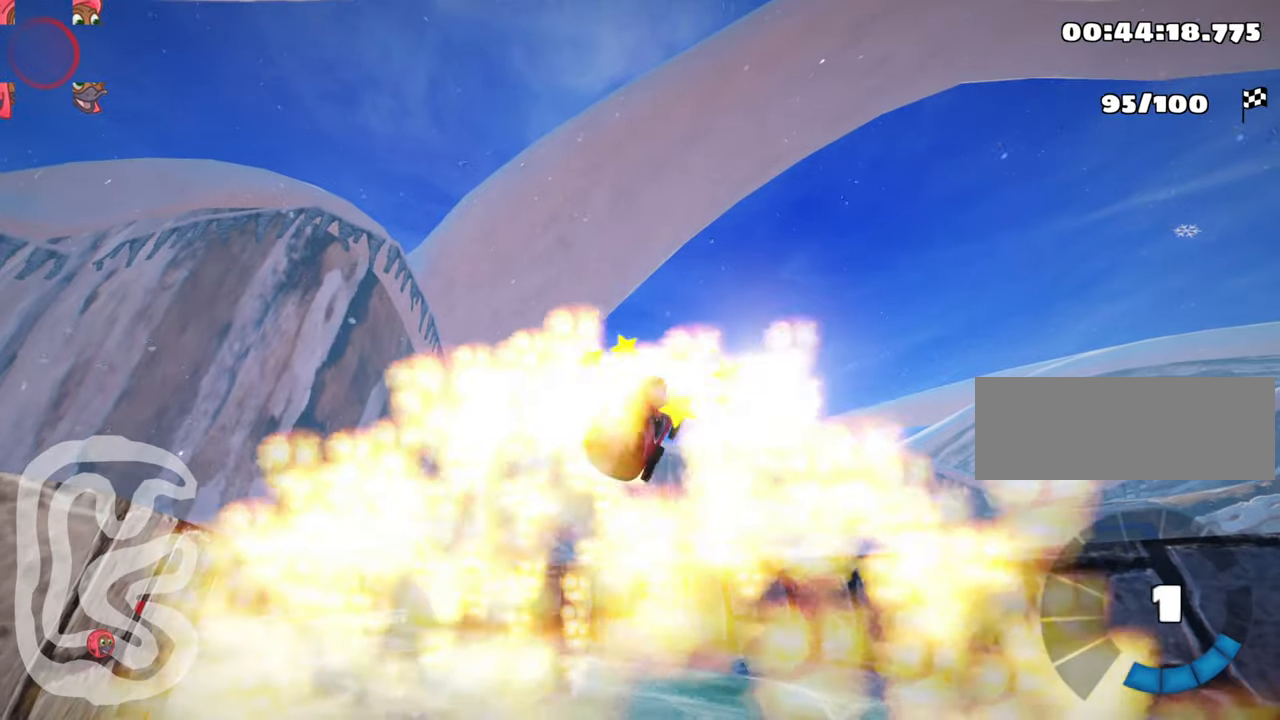
{"keys": ["up"], "events": []}
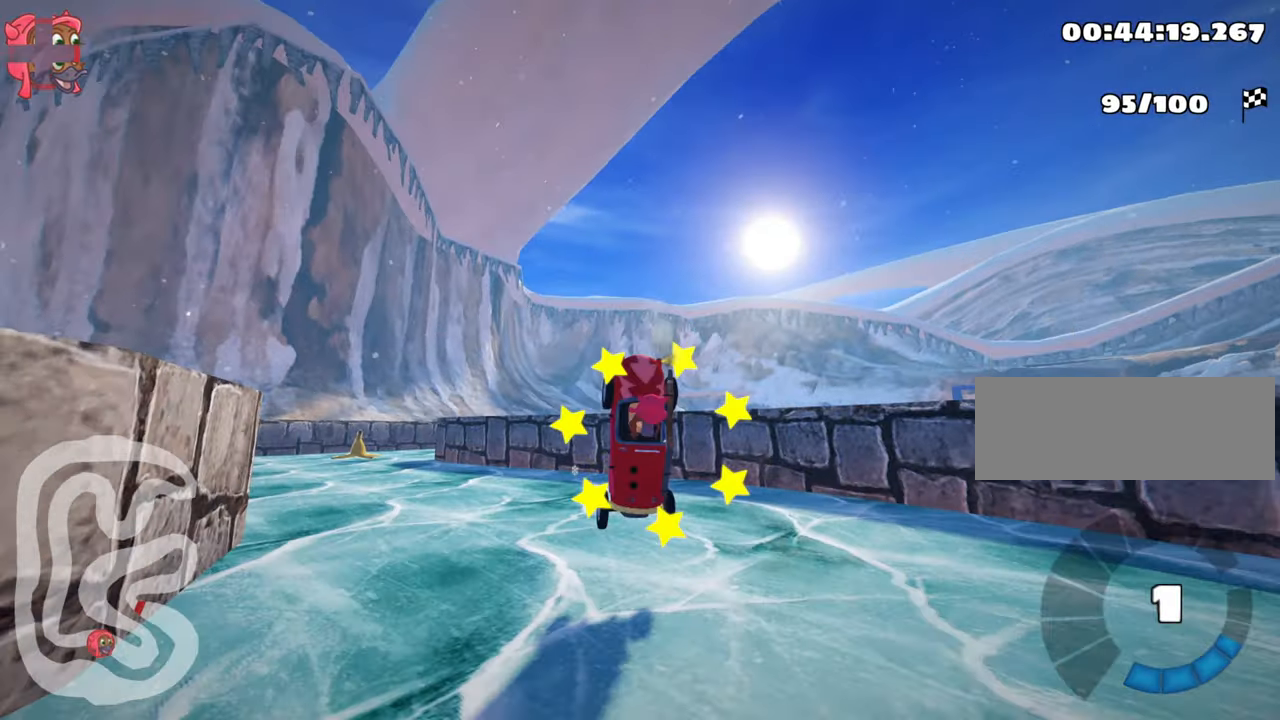
{"keys": ["left", "nitro", "up"], "events": [[133, "nitro", "down"], [267, "left", "down"]]}
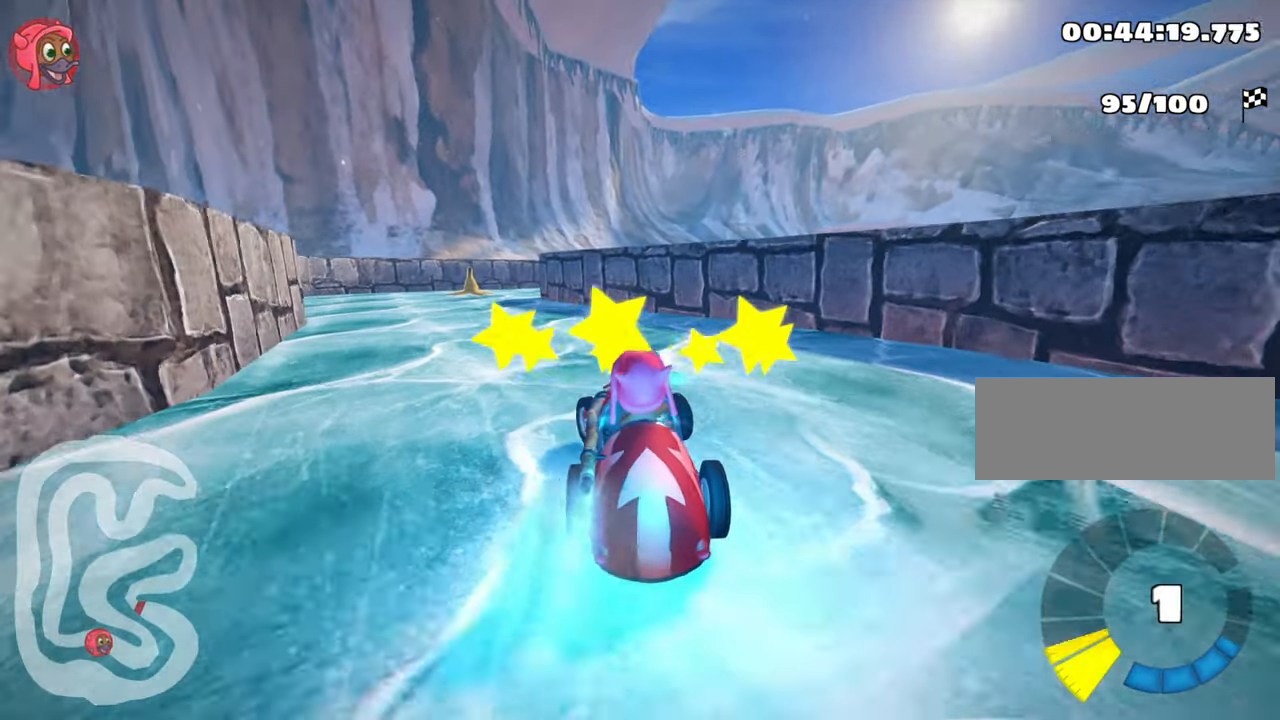
{"keys": ["right", "skid", "up"], "events": [[350, "left", "up"], [350, "nitro", "up"], [383, "skid", "down"], [417, "right", "down"]]}
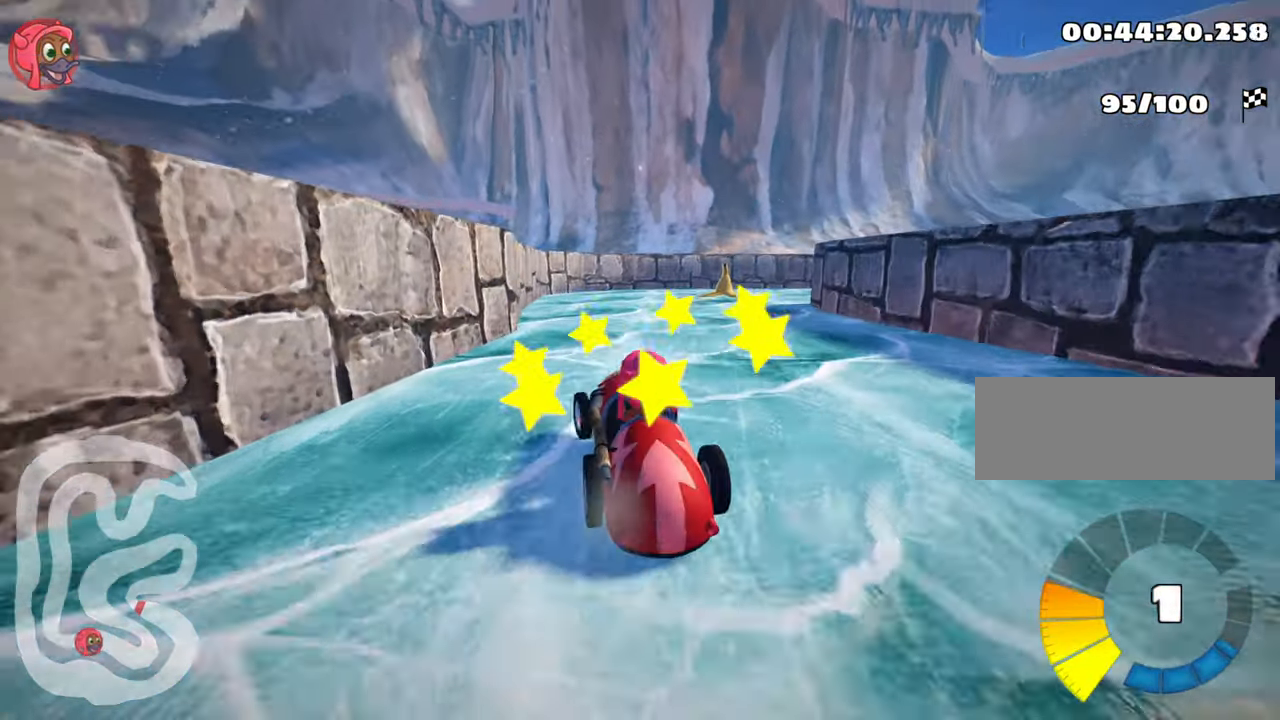
{"keys": ["right", "skid", "up"], "events": [[200, "right", "up"], [300, "left", "down"], [333, "right", "down"], [367, "left", "up"]]}
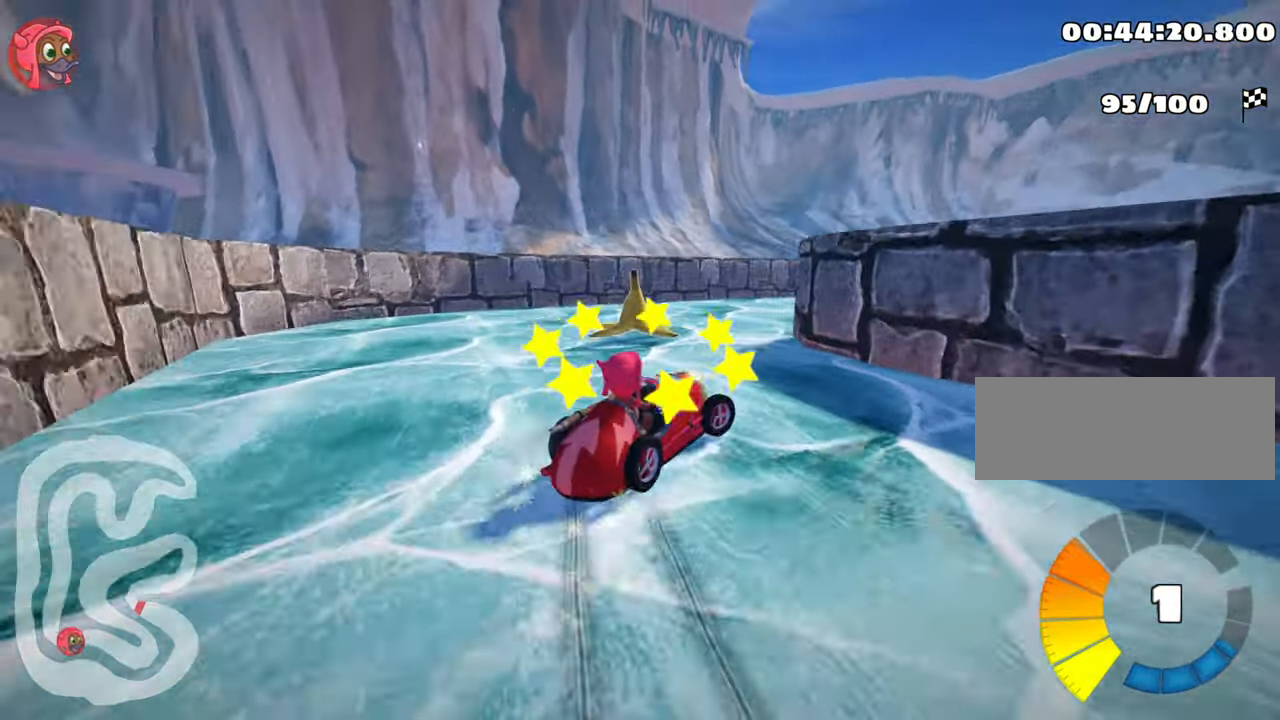
{"keys": ["right", "skid", "up"], "events": []}
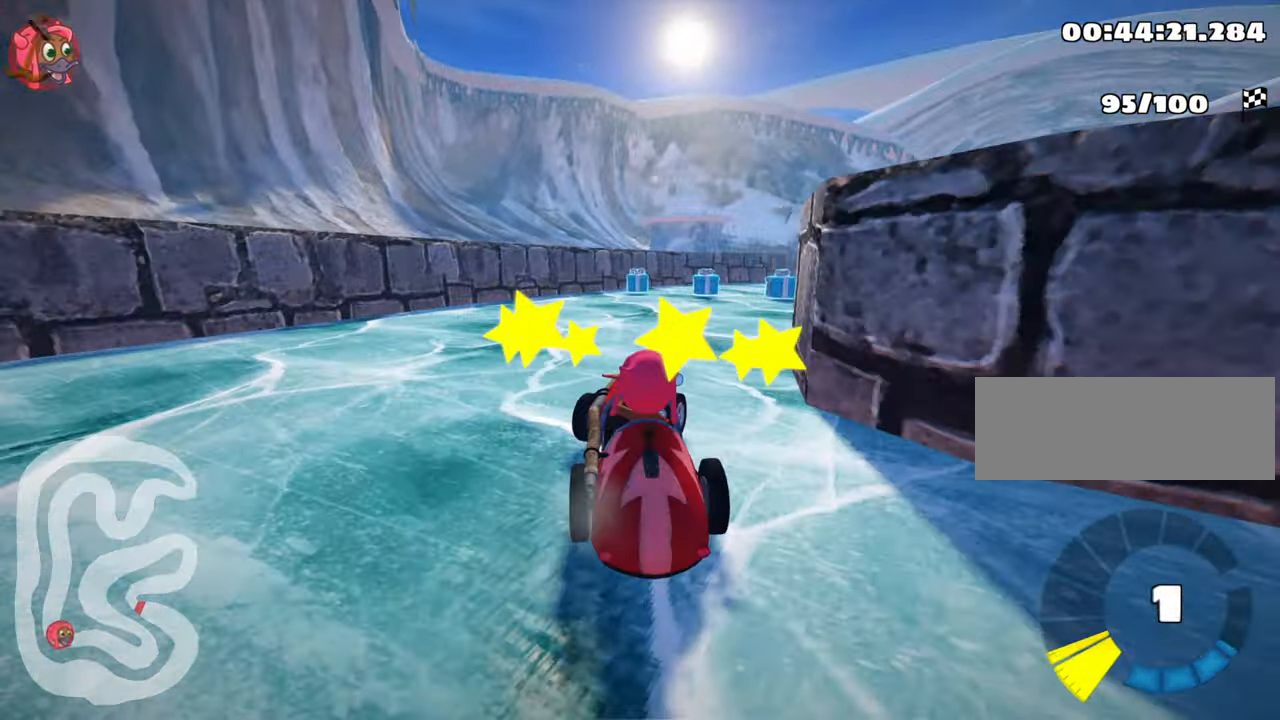
{"keys": ["up"], "events": [[217, "right", "up"], [217, "skid", "up"]]}
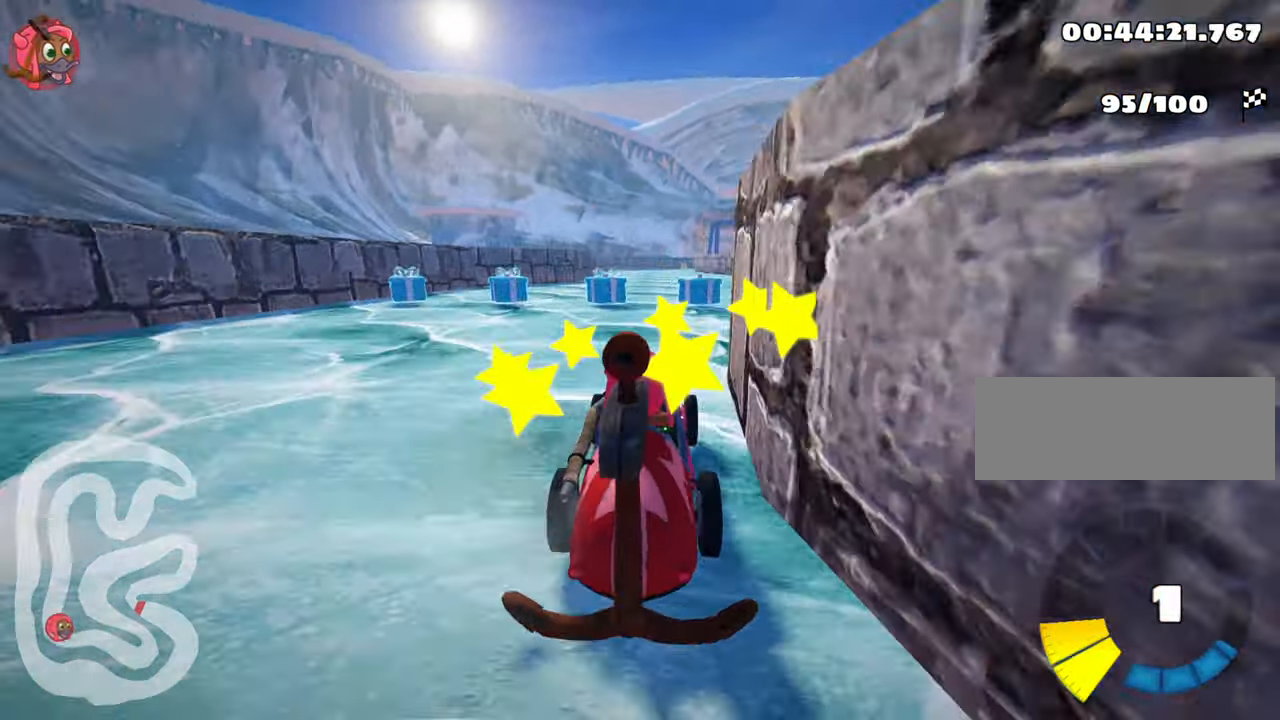
{"keys": ["nitro", "right", "up"], "events": [[17, "left", "down"], [200, "left", "up"], [417, "nitro", "down"], [450, "right", "down"]]}
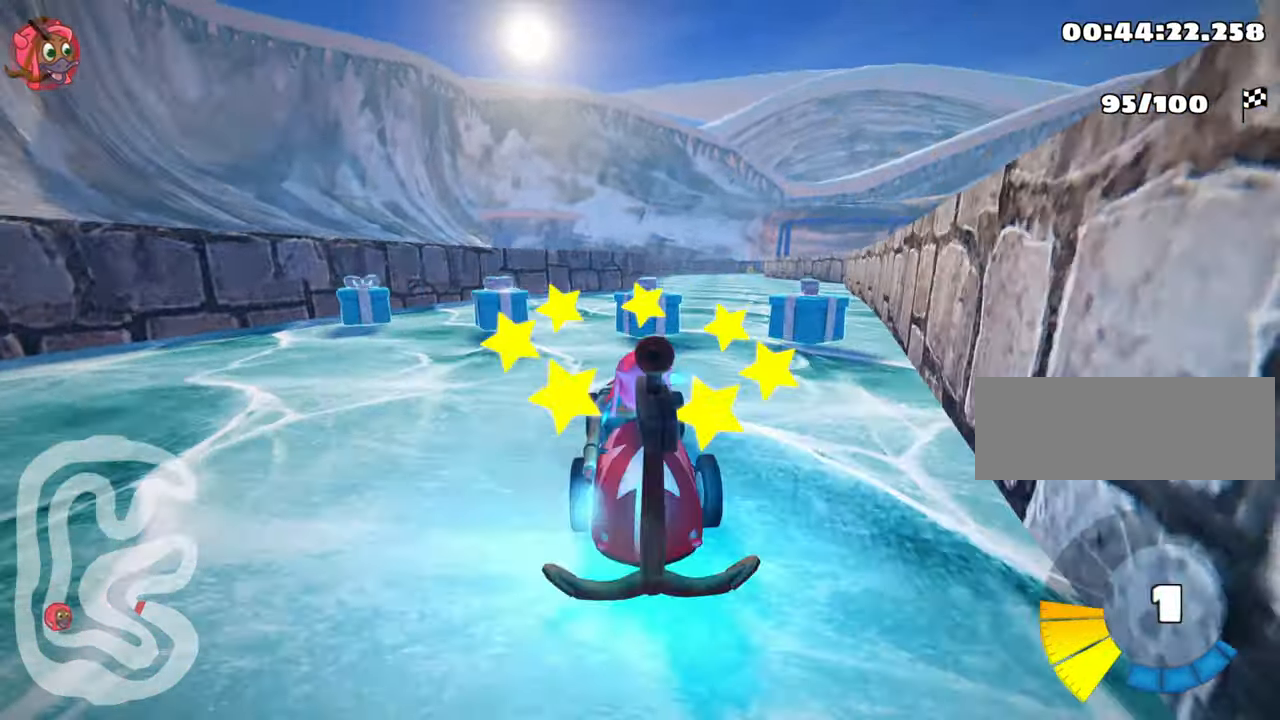
{"keys": ["nitro", "up"], "events": [[83, "right", "up"], [283, "right", "down"], [450, "right", "up"]]}
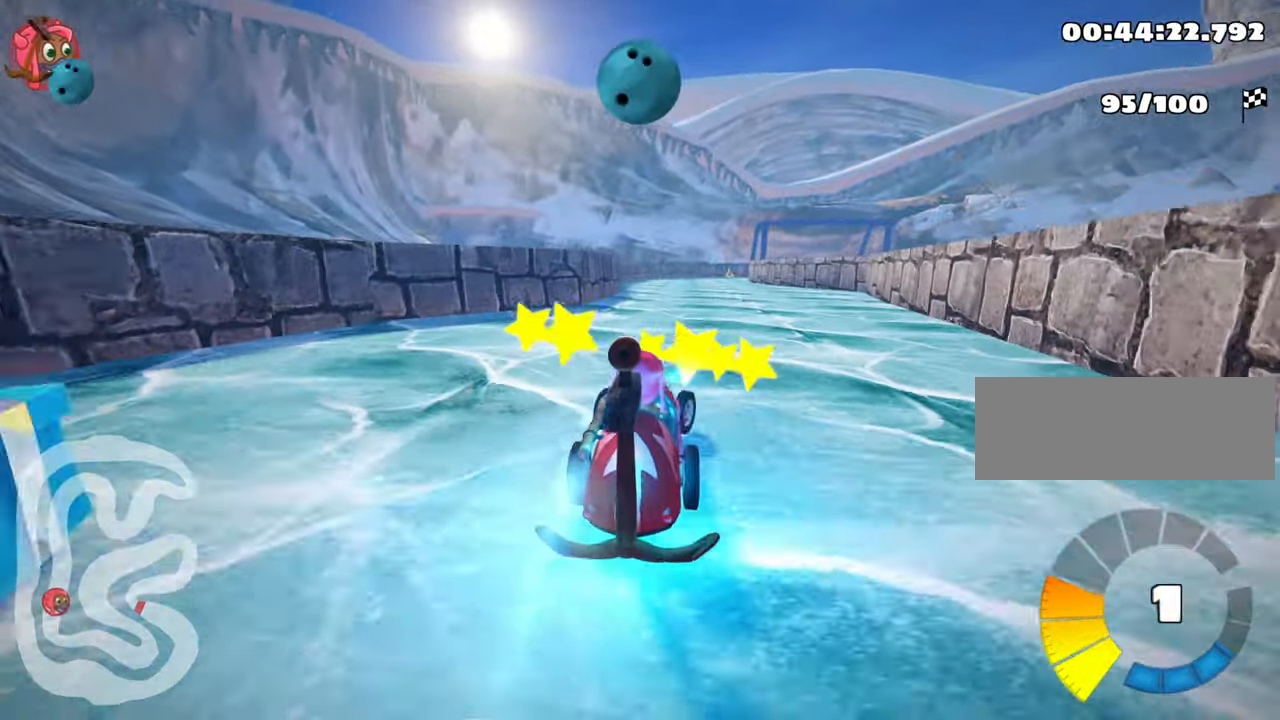
{"keys": ["left", "up"], "events": [[433, "nitro", "up"], [500, "left", "down"]]}
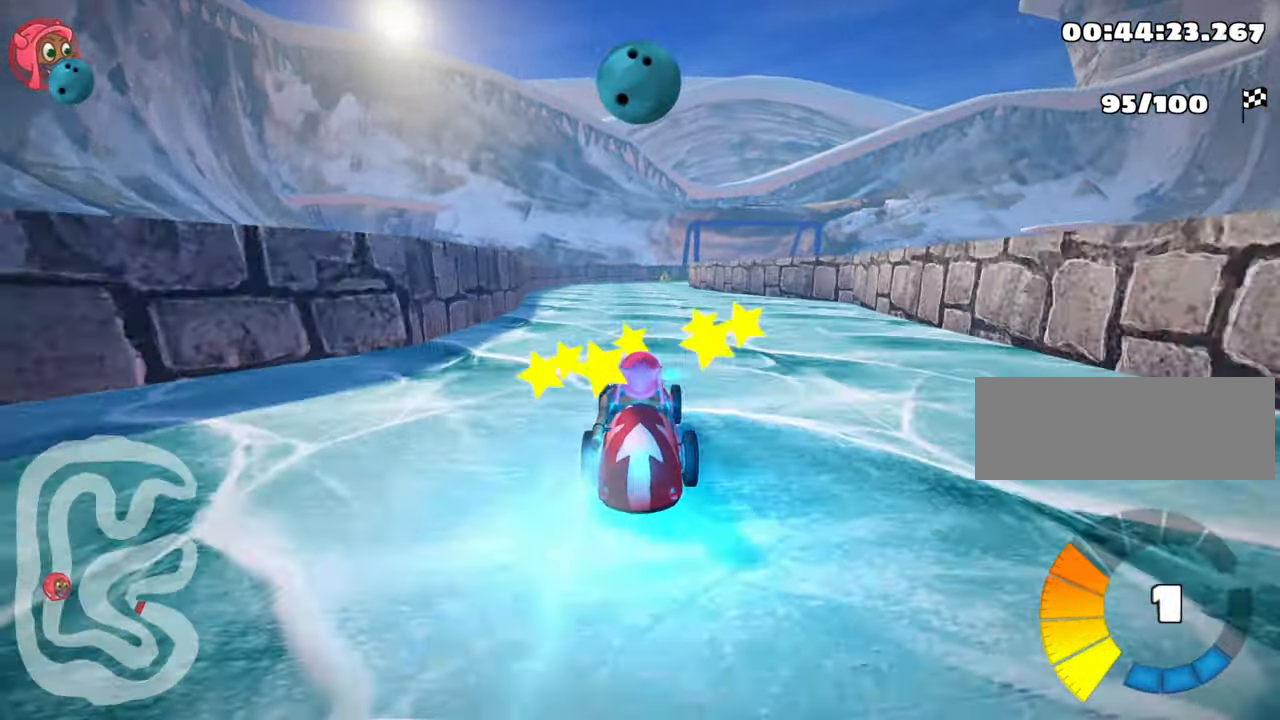
{"keys": ["right", "skid", "up"], "events": [[350, "left", "up"], [384, "skid", "down"], [400, "right", "down"]]}
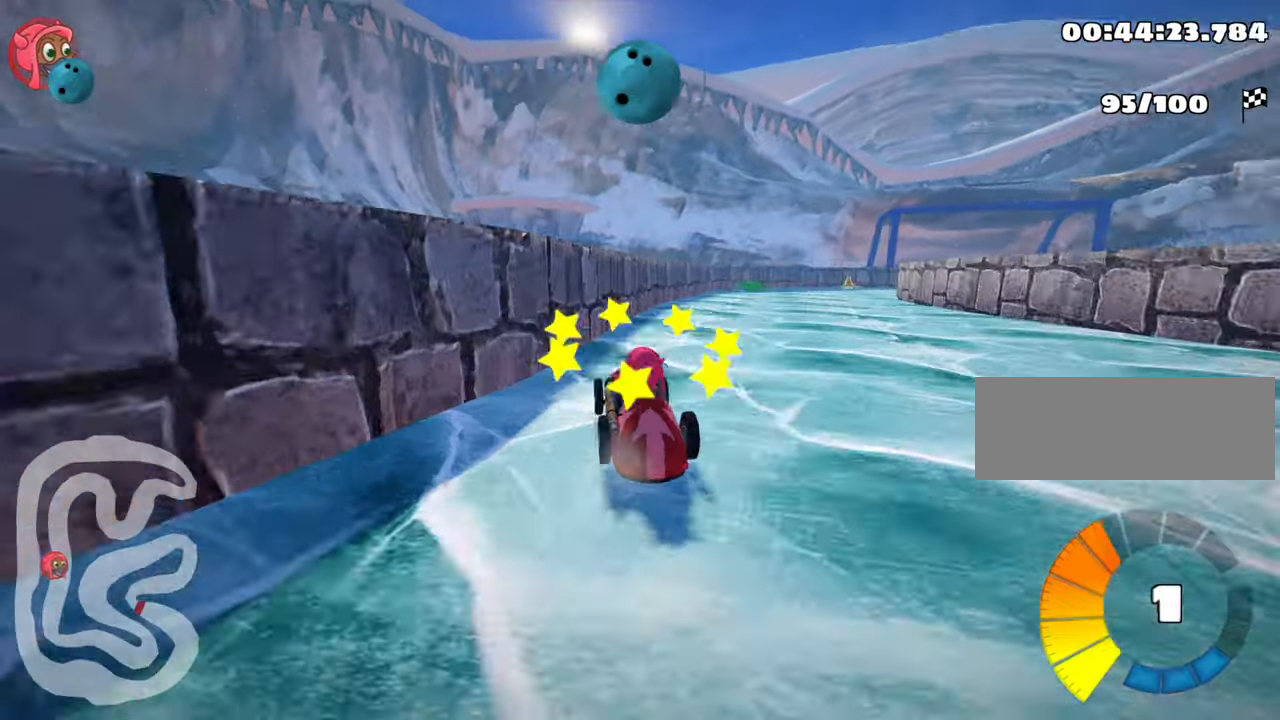
{"keys": ["skid", "up"], "events": [[117, "right", "up"]]}
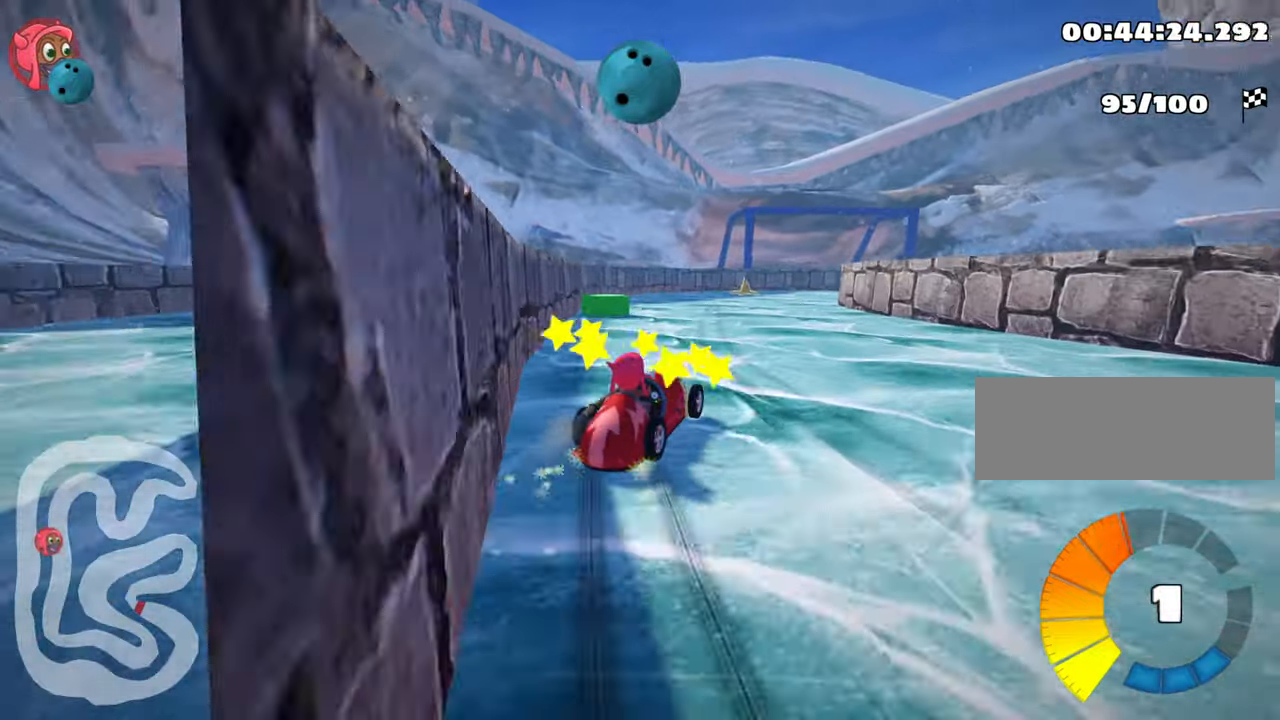
{"keys": ["skid", "up"], "events": []}
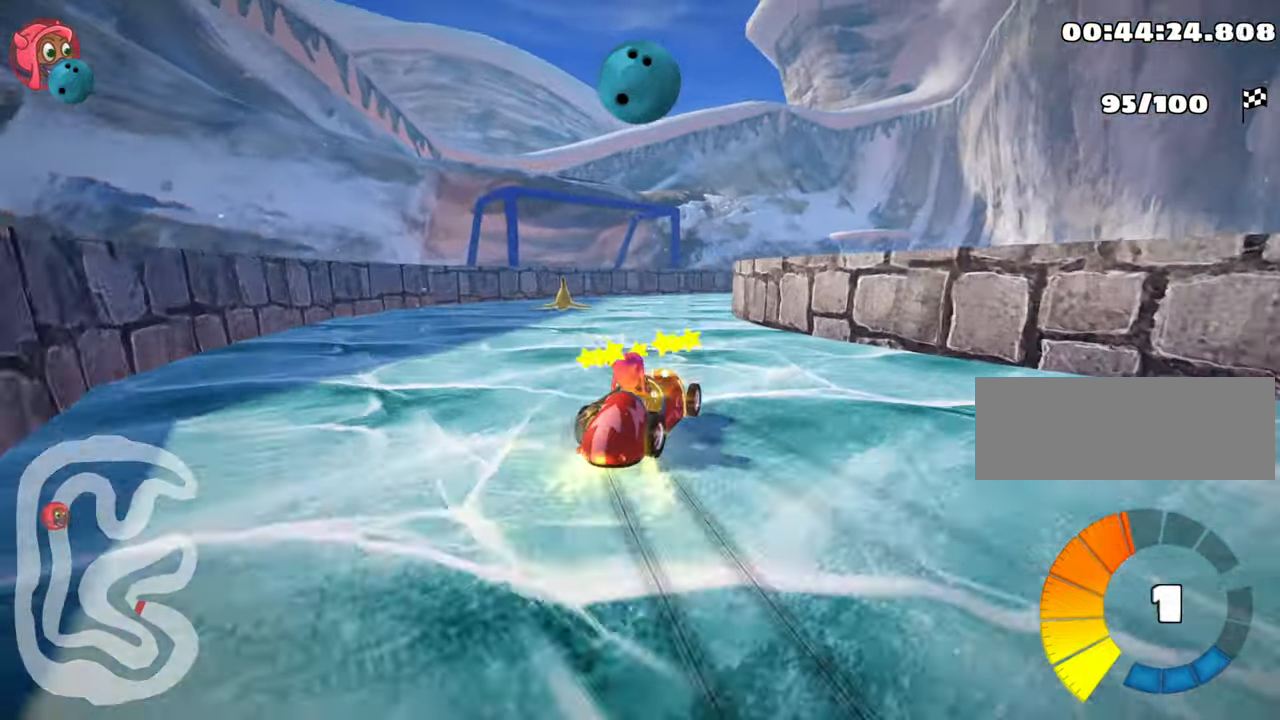
{"keys": ["right", "skid"], "events": [[167, "right", "down"], [367, "up", "up"]]}
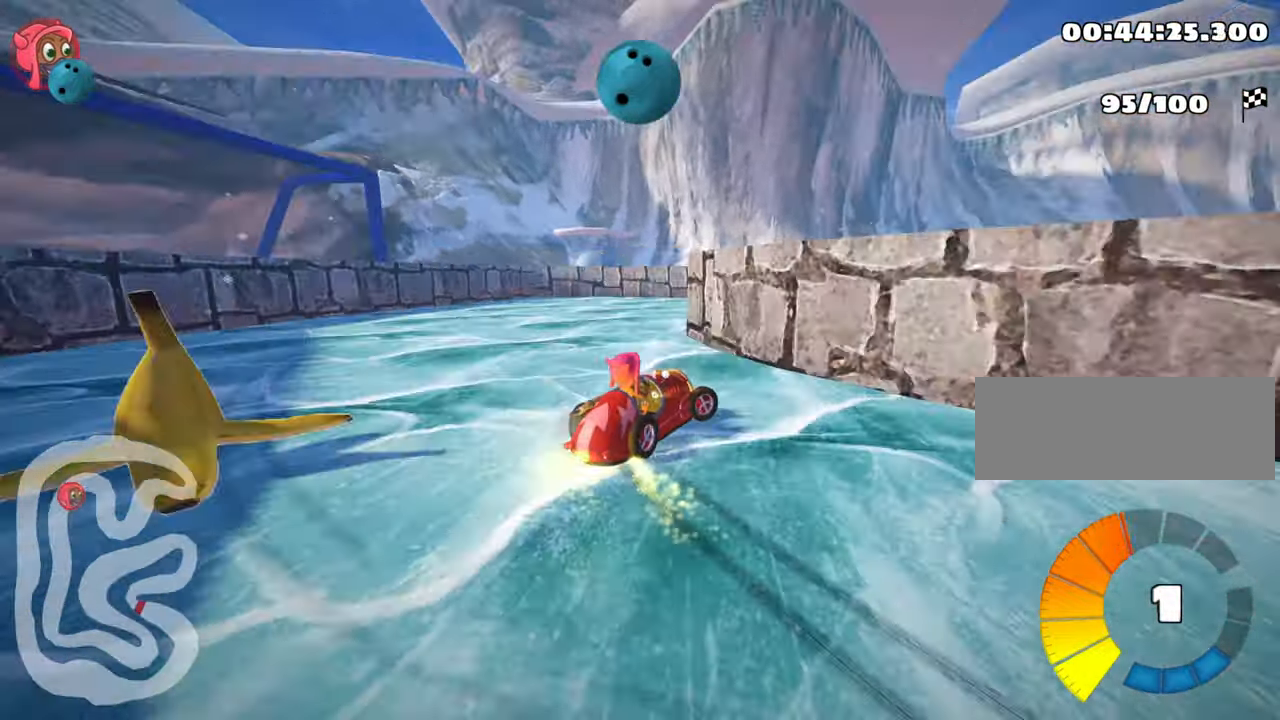
{"keys": ["right"], "events": [[34, "skid", "up"], [300, "right", "up"], [434, "right", "down"]]}
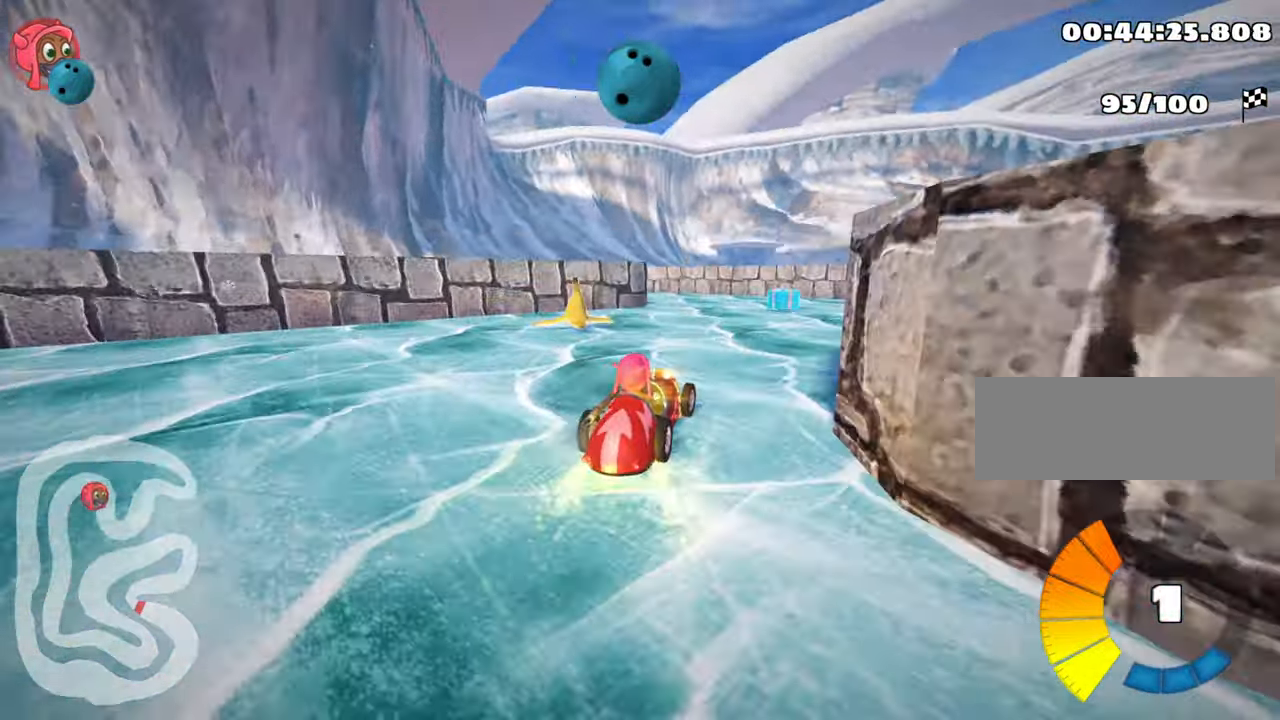
{"keys": ["left", "skid", "up"], "events": [[200, "right", "up"], [234, "left", "down"], [267, "skid", "down"], [267, "up", "down"]]}